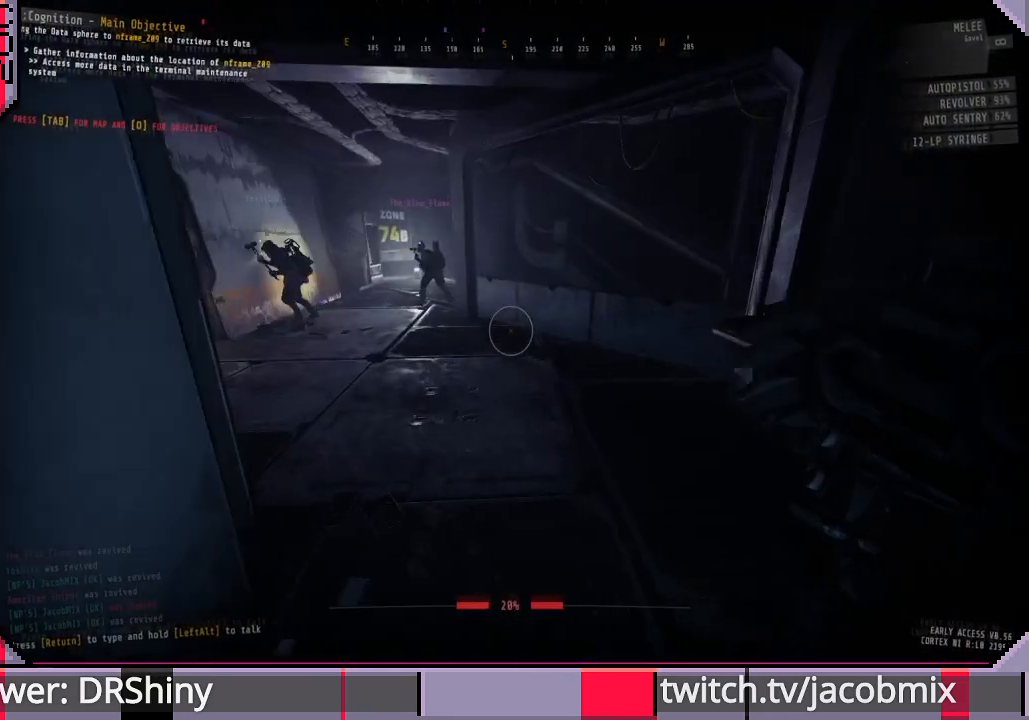
Gameplay with keyboard and mouse; each line is a JSON object with the keys and mouse buttons held at the frame after it. "events" lists presses ("down") and releases ("up") of "a", "c", "ctrl", "d", "e", "f", "q", "r", "s", "shift", "space", "t", "tab", "w", "x", "z", "mouse_left", "mouse_wheel", "mouse_right", "mouse_mb4" and "mouse_mb5" between this image and that frame as [ms after this image, input, new state], when the widget could be followed in between. "mouse_left", "mouse_wheel", "mouse_right", "mouse_mb4", "mouse_mb5" = the "left", "wheel", "right", "mb4", "mb5" buttons of the "mouse" list. No other keys are recorded. "wheel" means that the mouse wheel is clicked or scrolled. Mouse movement is not recorded.
{"keys": [], "mouse": [], "events": [[66, "a", "up"], [366, "w", "up"]]}
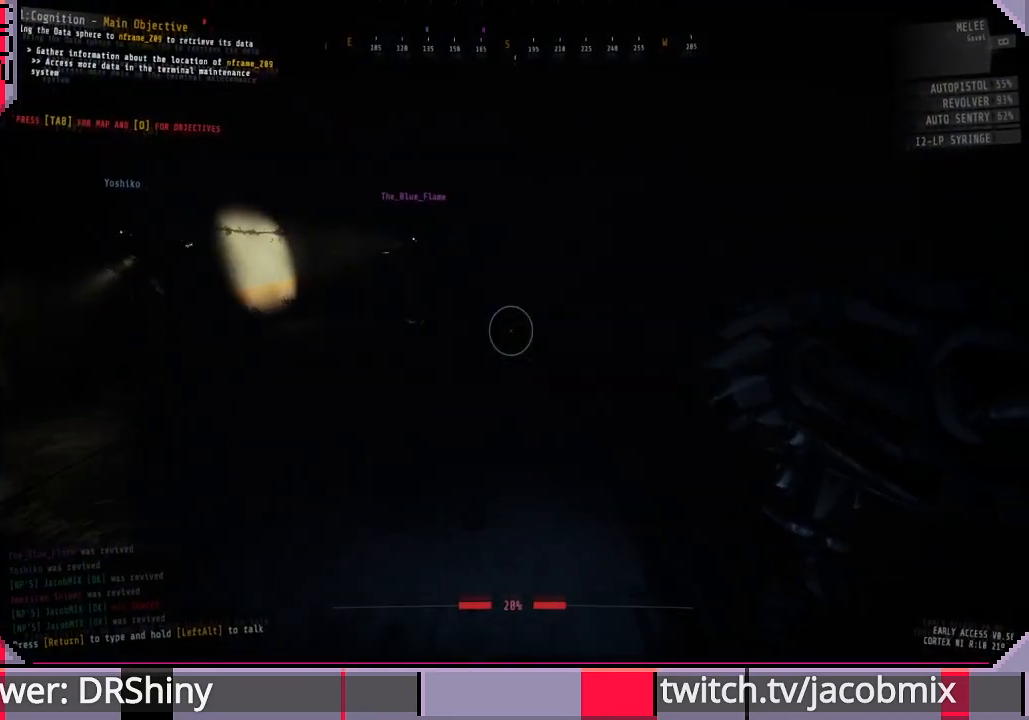
{"keys": [], "mouse": [], "events": []}
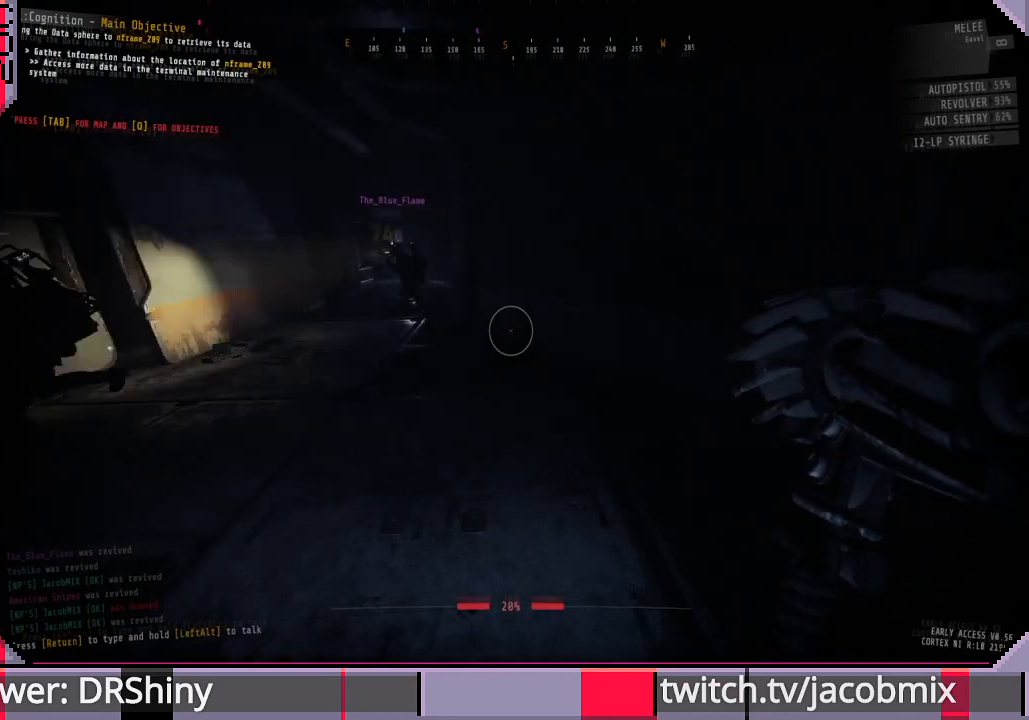
{"keys": ["ctrl", "w"], "mouse": [], "events": [[166, "w", "down"], [500, "ctrl", "down"]]}
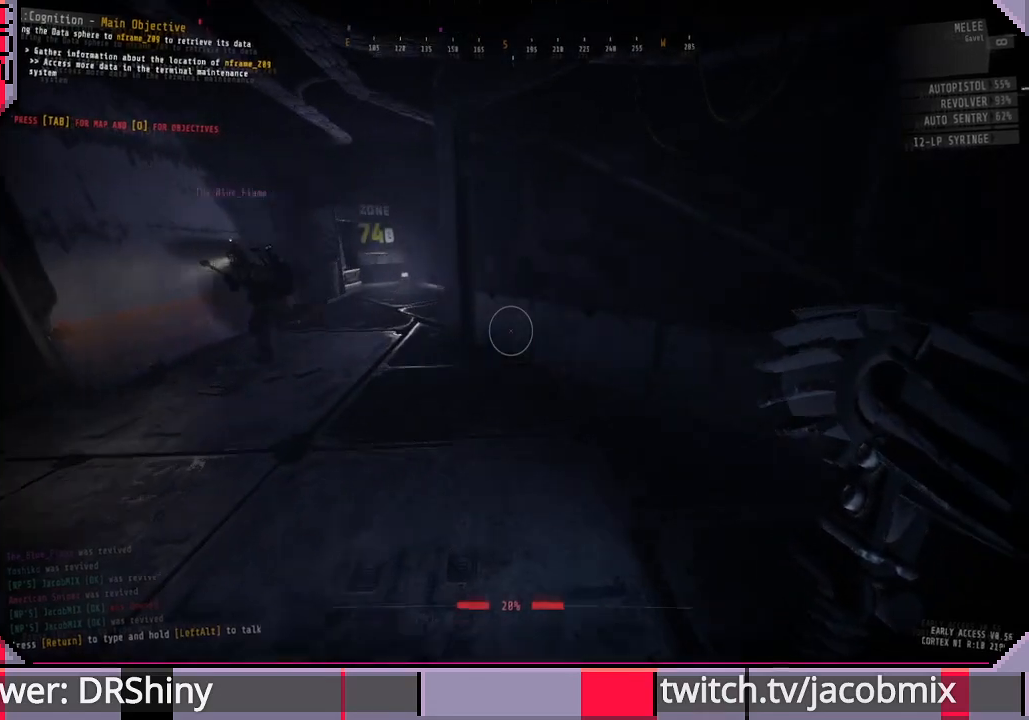
{"keys": ["d"], "mouse": [], "events": [[133, "ctrl", "up"], [166, "d", "down"], [333, "w", "up"]]}
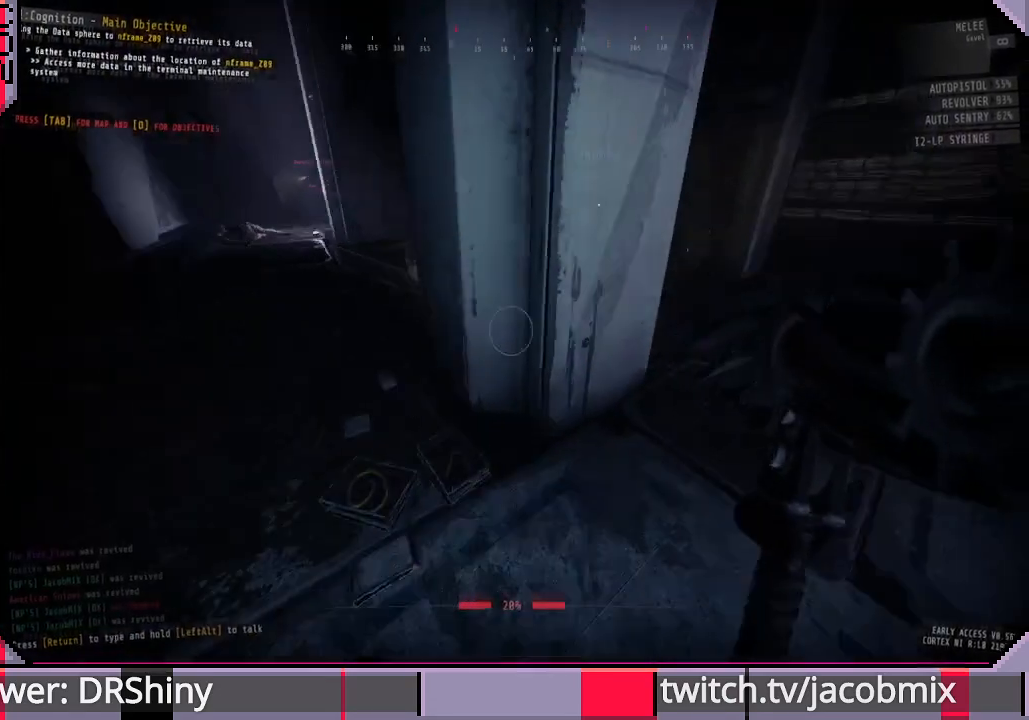
{"keys": ["w"], "mouse": [], "events": [[466, "w", "down"], [500, "d", "up"]]}
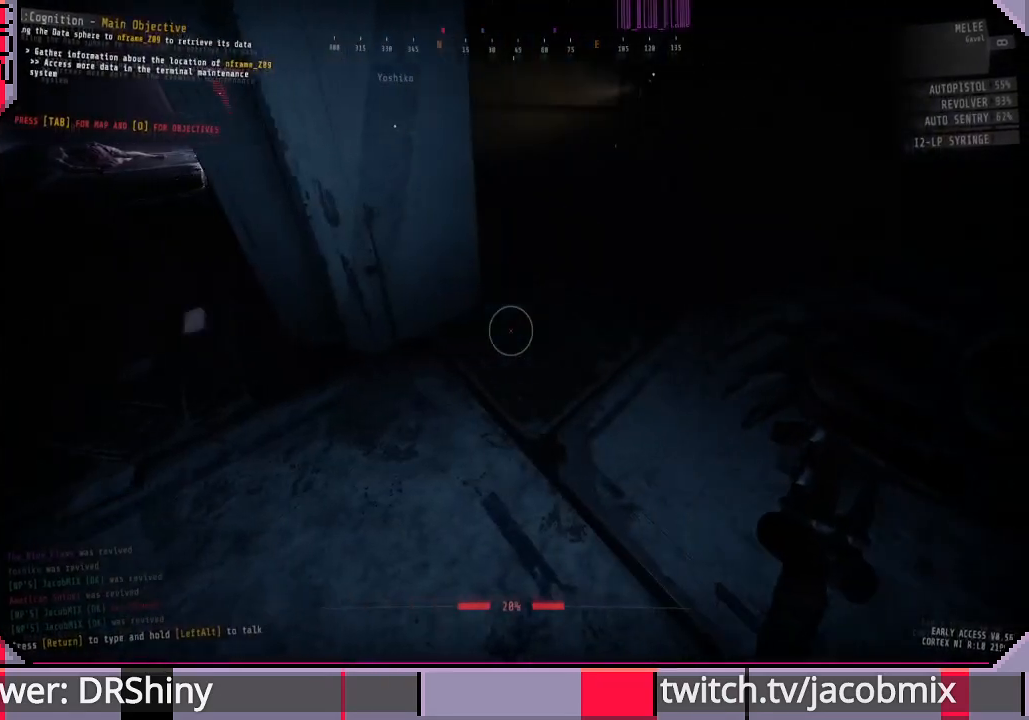
{"keys": ["d", "w"], "mouse": [], "events": [[333, "d", "down"]]}
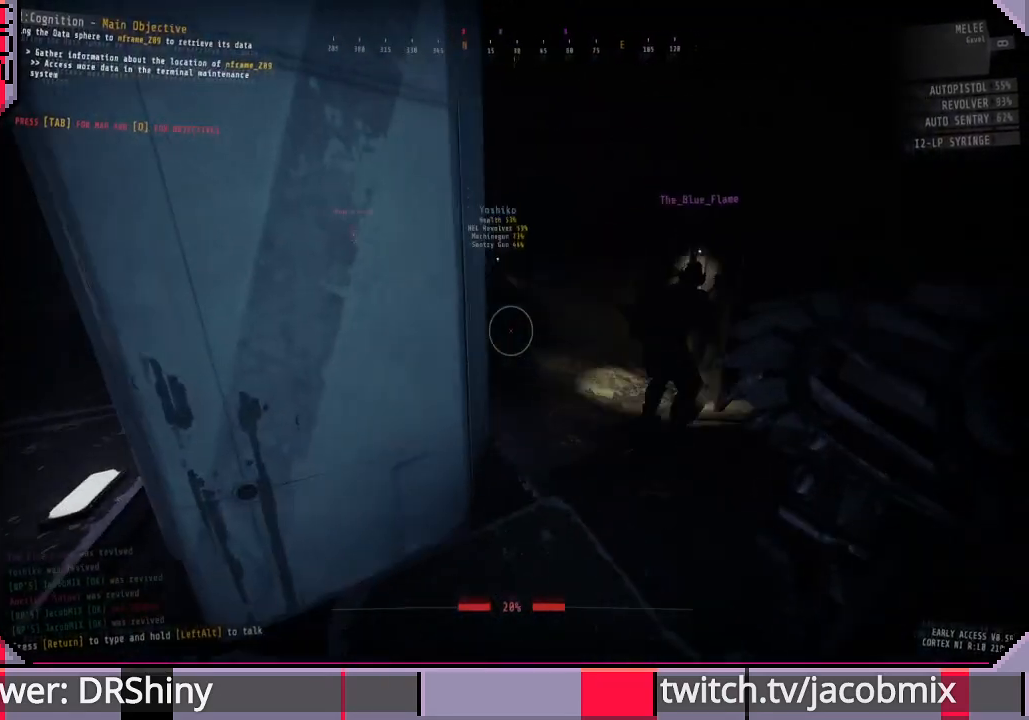
{"keys": ["d"], "mouse": [], "events": [[33, "w", "up"]]}
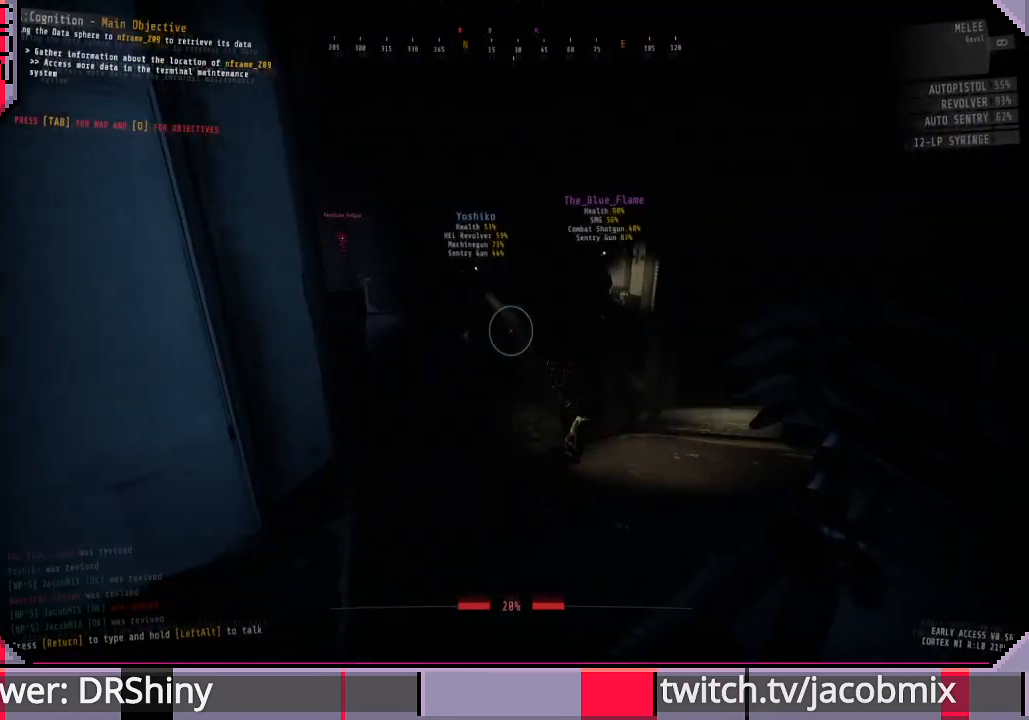
{"keys": ["d", "w"], "mouse": [], "events": [[33, "d", "up"], [366, "w", "down"], [466, "d", "down"]]}
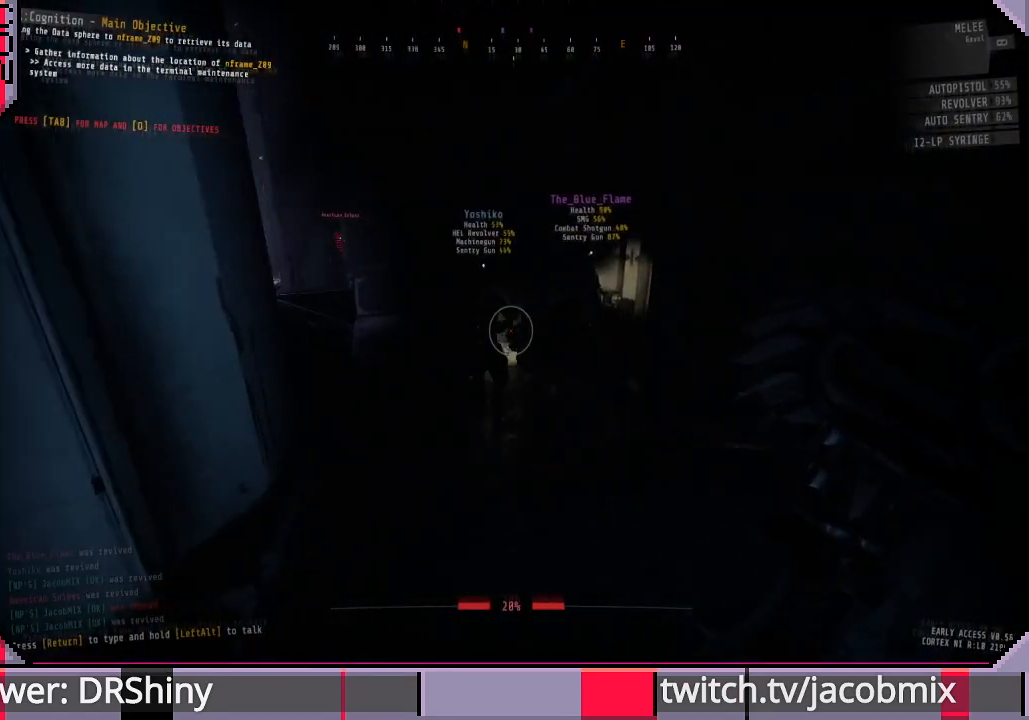
{"keys": ["w"], "mouse": [], "events": [[233, "w", "up"], [266, "d", "up"], [500, "w", "down"]]}
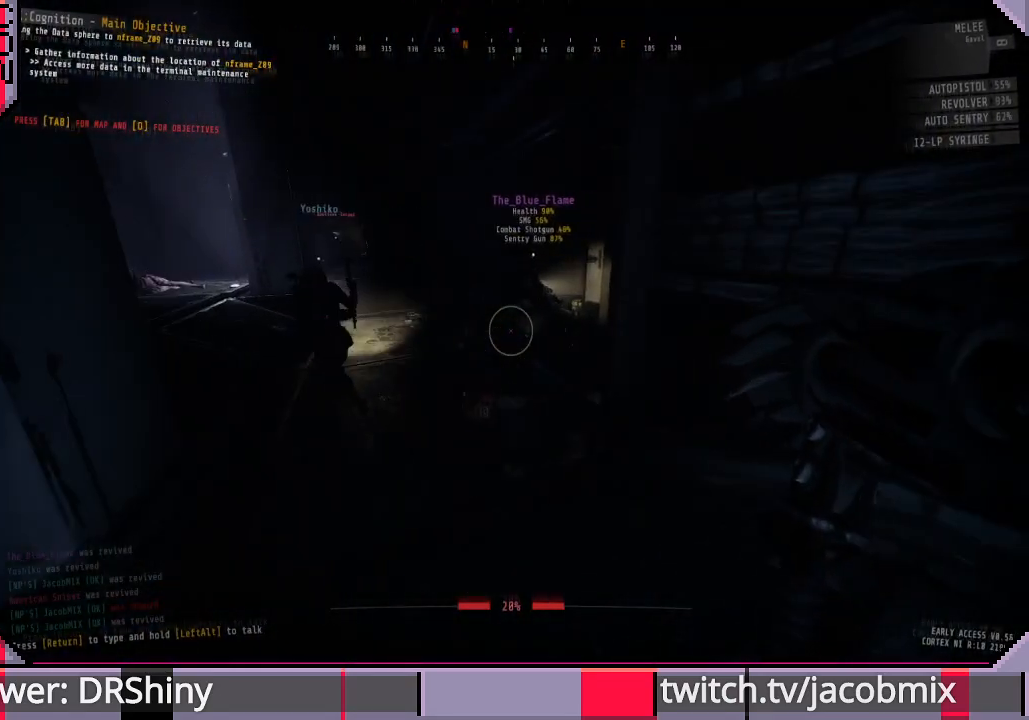
{"keys": [], "mouse": [], "events": [[66, "a", "down"], [300, "a", "up"], [333, "w", "up"]]}
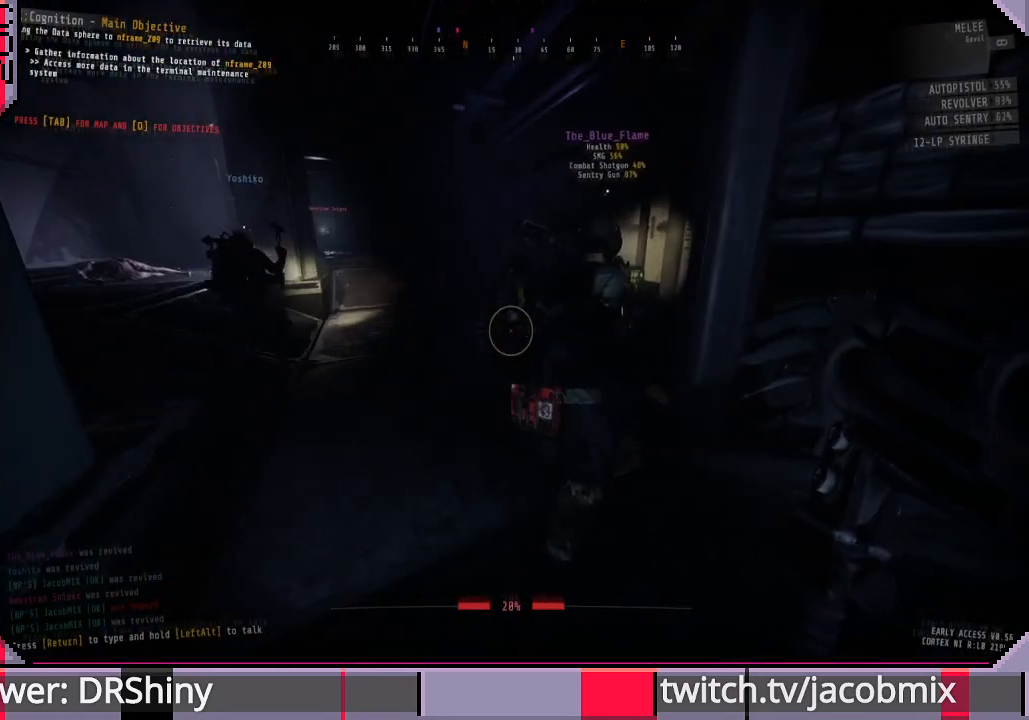
{"keys": ["a", "w"], "mouse": [], "events": [[66, "a", "down"], [100, "w", "down"]]}
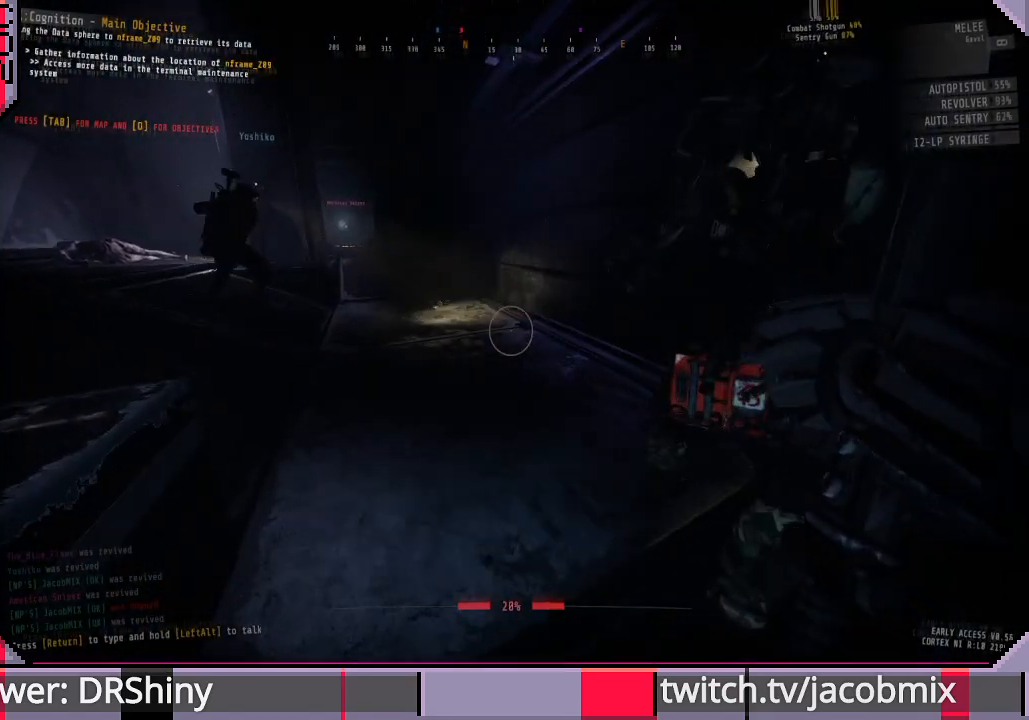
{"keys": [], "mouse": [], "events": [[300, "w", "up"], [433, "a", "up"]]}
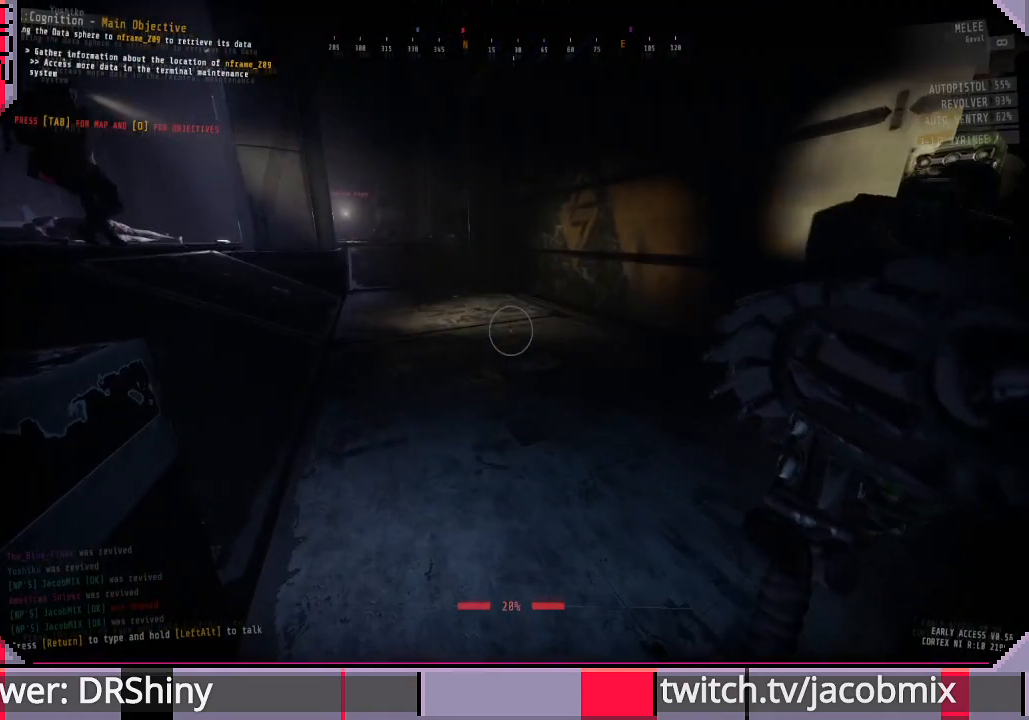
{"keys": [], "mouse": [], "events": []}
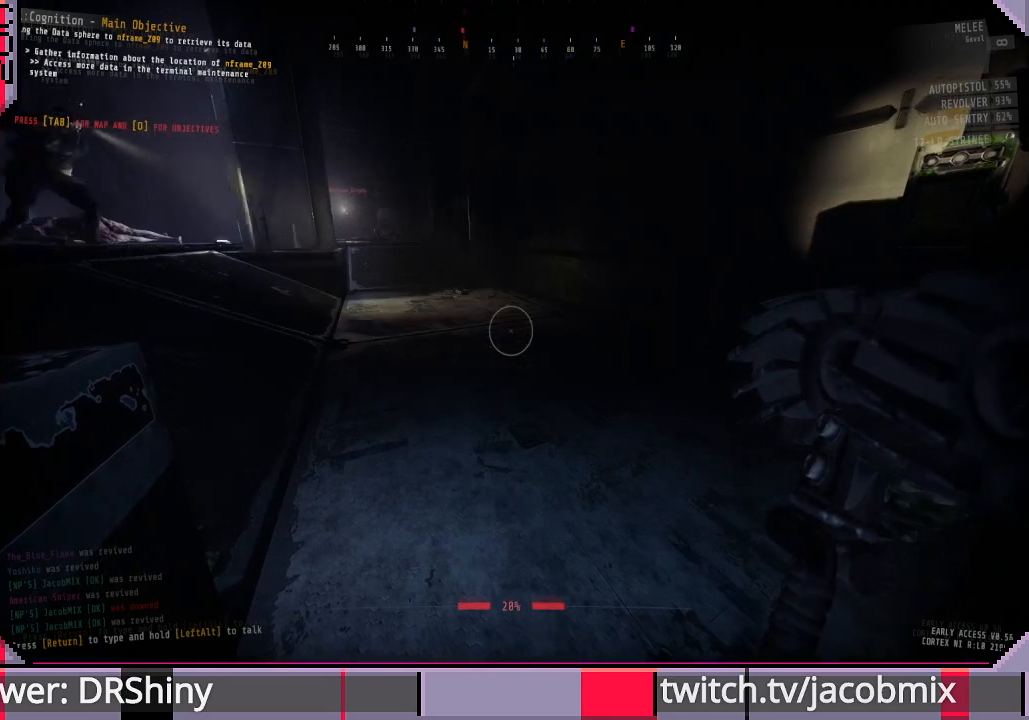
{"keys": ["w"], "mouse": [], "events": [[466, "w", "down"]]}
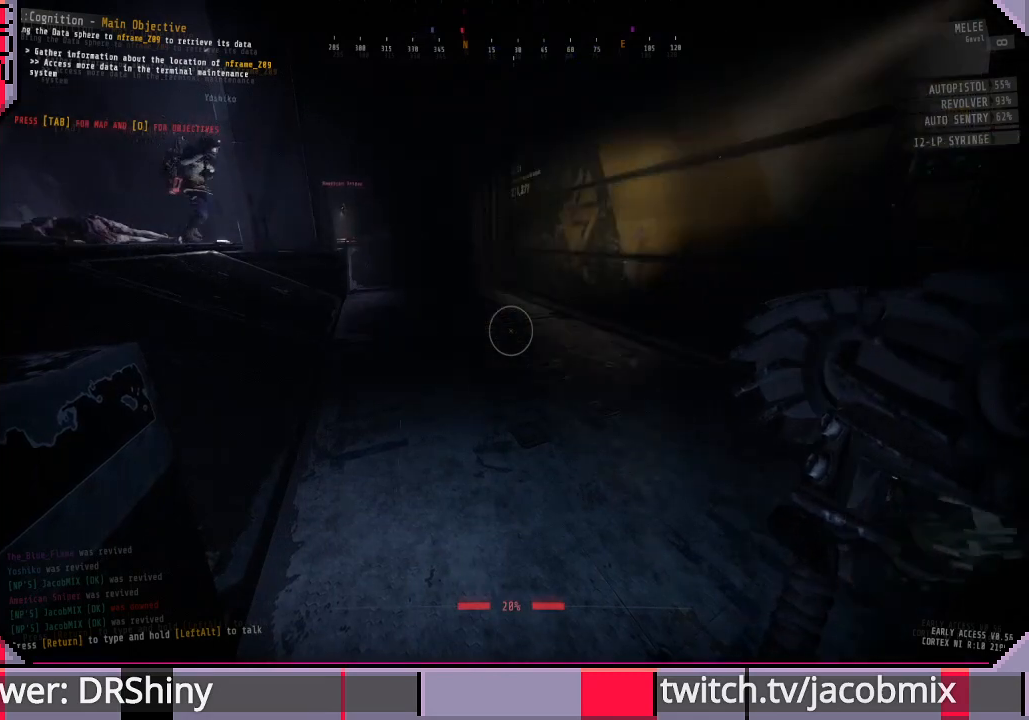
{"keys": [], "mouse": [], "events": [[166, "a", "down"], [333, "w", "up"], [366, "a", "up"]]}
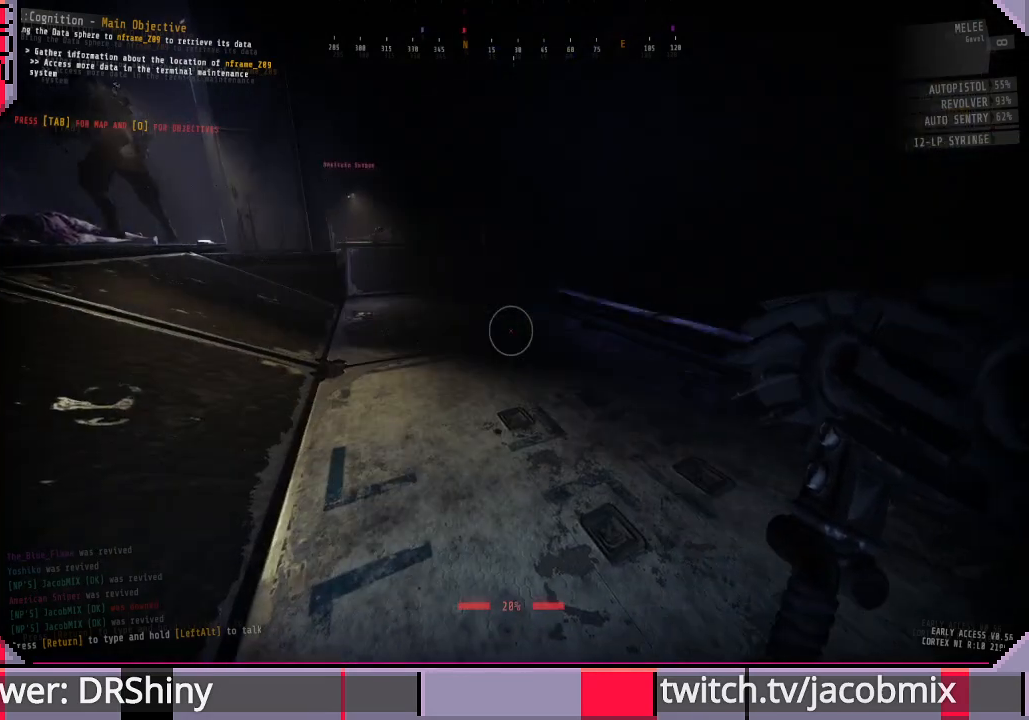
{"keys": [], "mouse": [], "events": []}
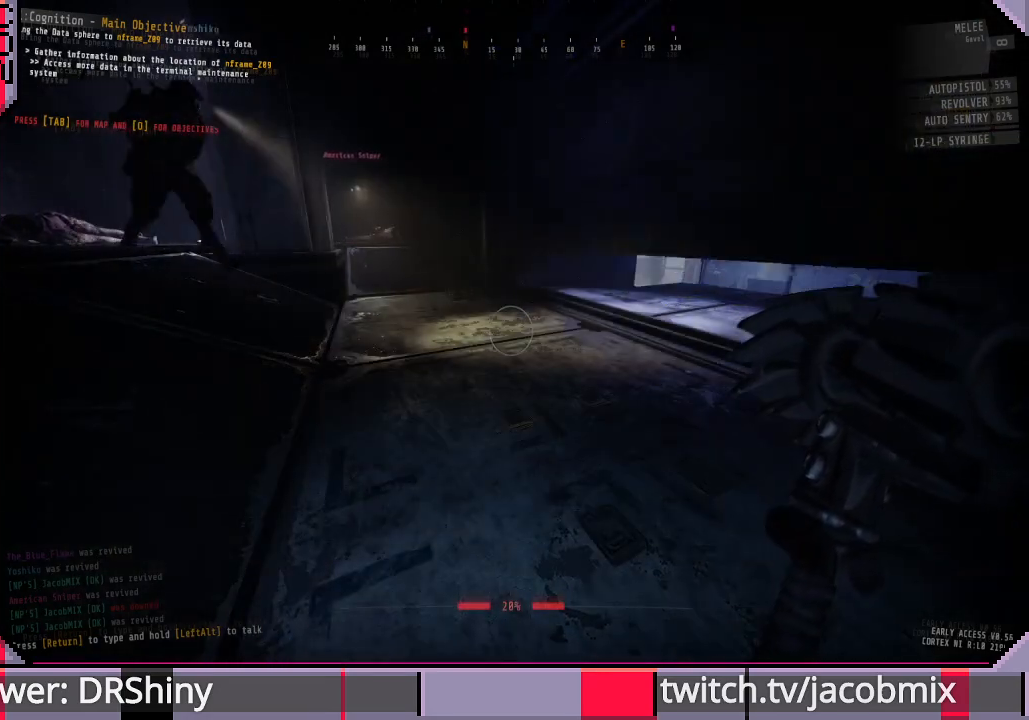
{"keys": ["a", "w"], "mouse": [], "events": [[366, "w", "down"], [433, "a", "down"]]}
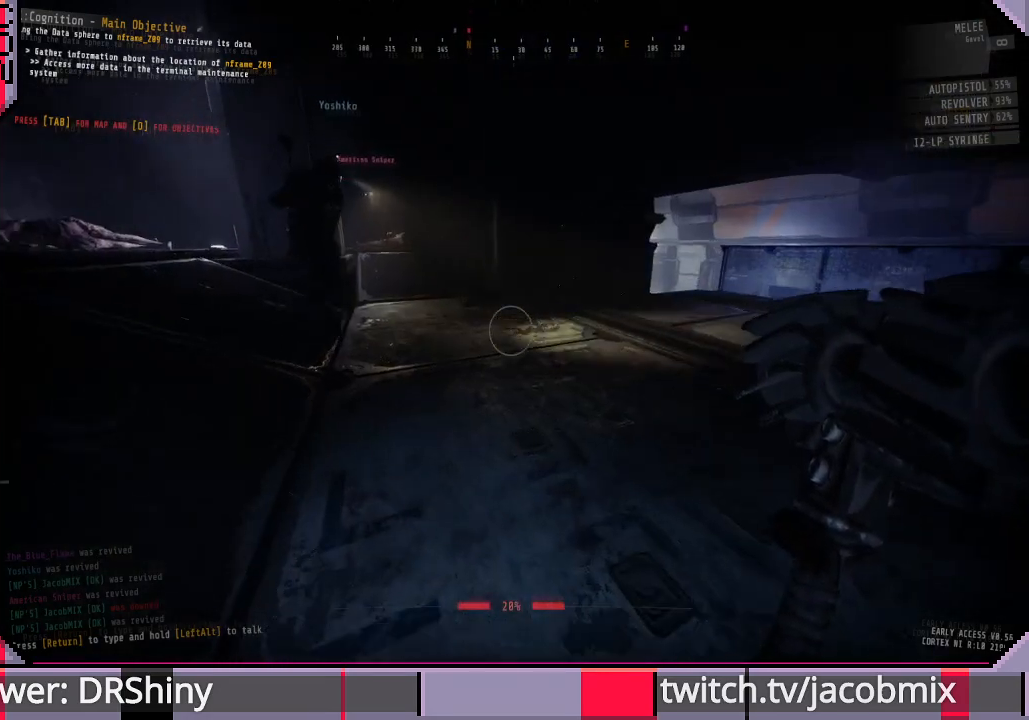
{"keys": ["w"], "mouse": [], "events": [[66, "w", "up"], [100, "a", "up"], [500, "w", "down"]]}
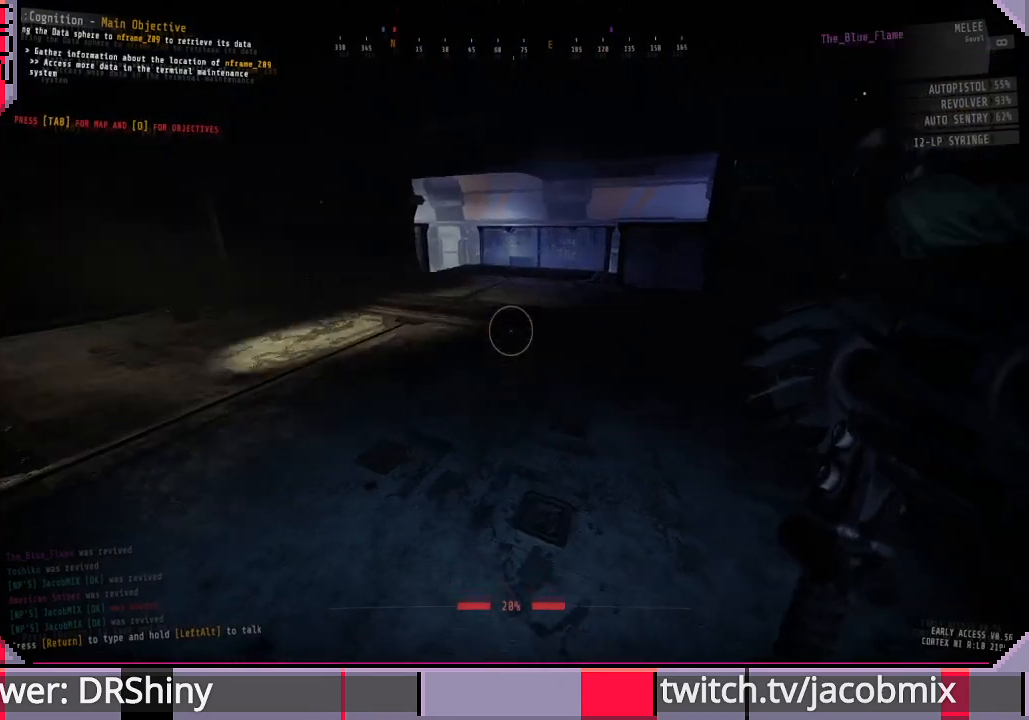
{"keys": ["d", "w"], "mouse": [], "events": [[166, "d", "down"]]}
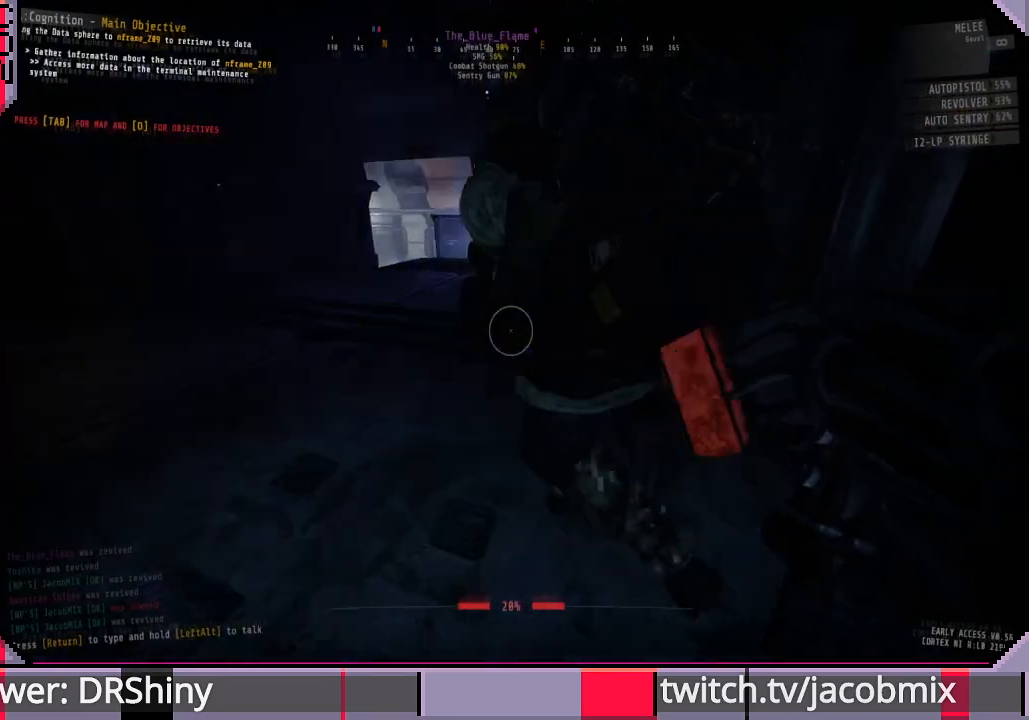
{"keys": [], "mouse": [], "events": [[333, "d", "up"], [433, "w", "up"]]}
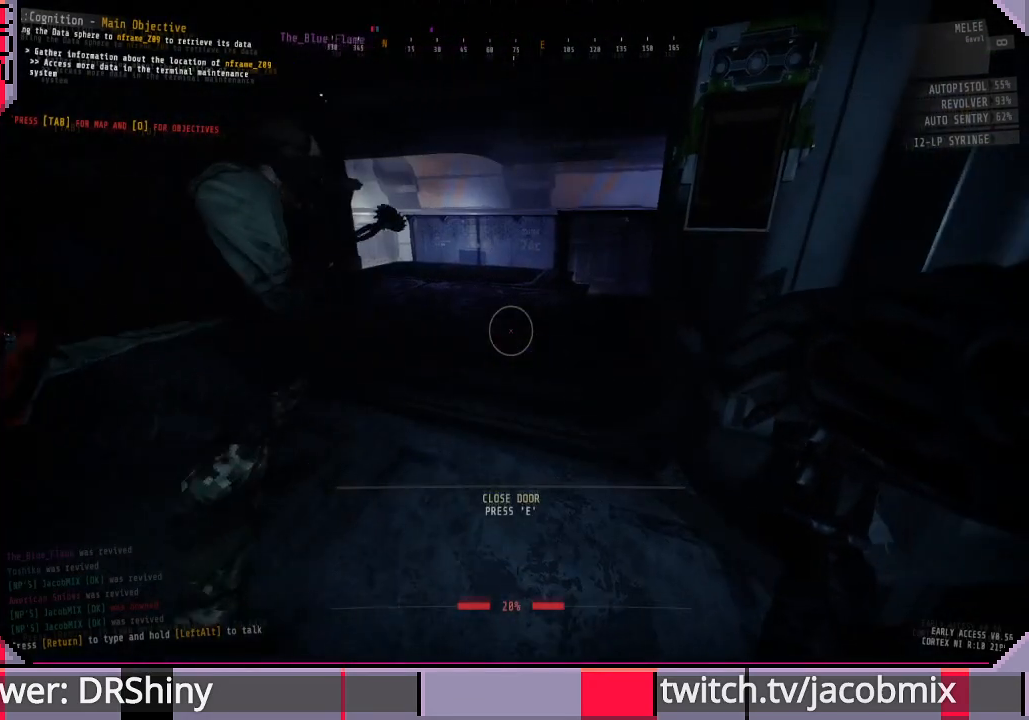
{"keys": [], "mouse": [], "events": [[233, "w", "down"], [333, "w", "up"]]}
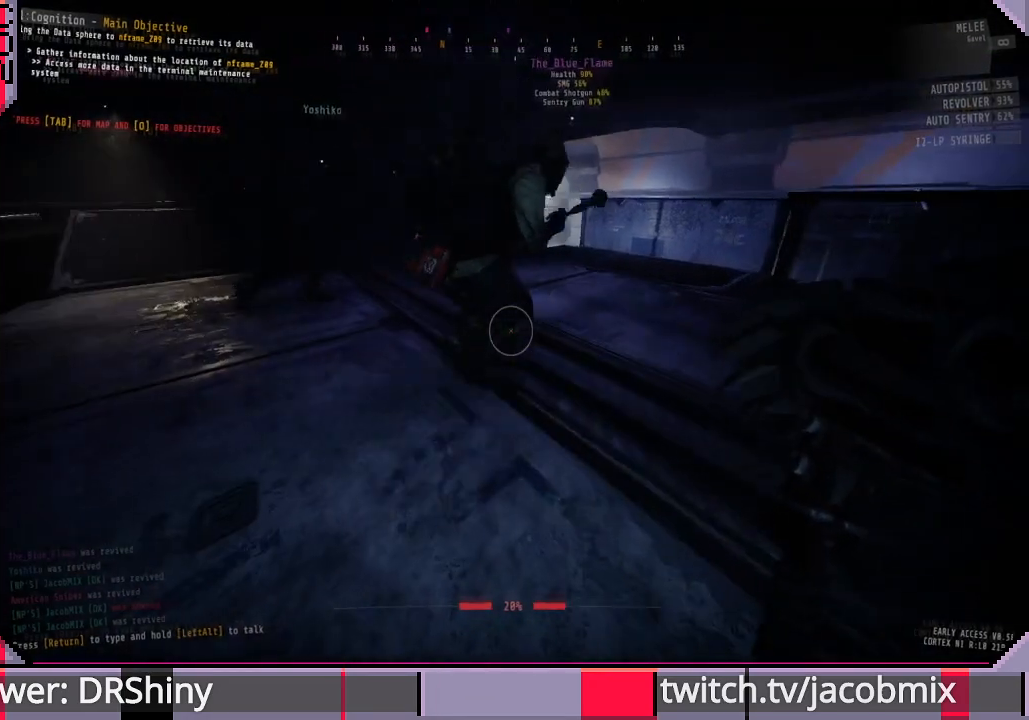
{"keys": [], "mouse": [], "events": [[33, "d", "down"], [66, "w", "down"], [200, "d", "up"], [300, "w", "up"]]}
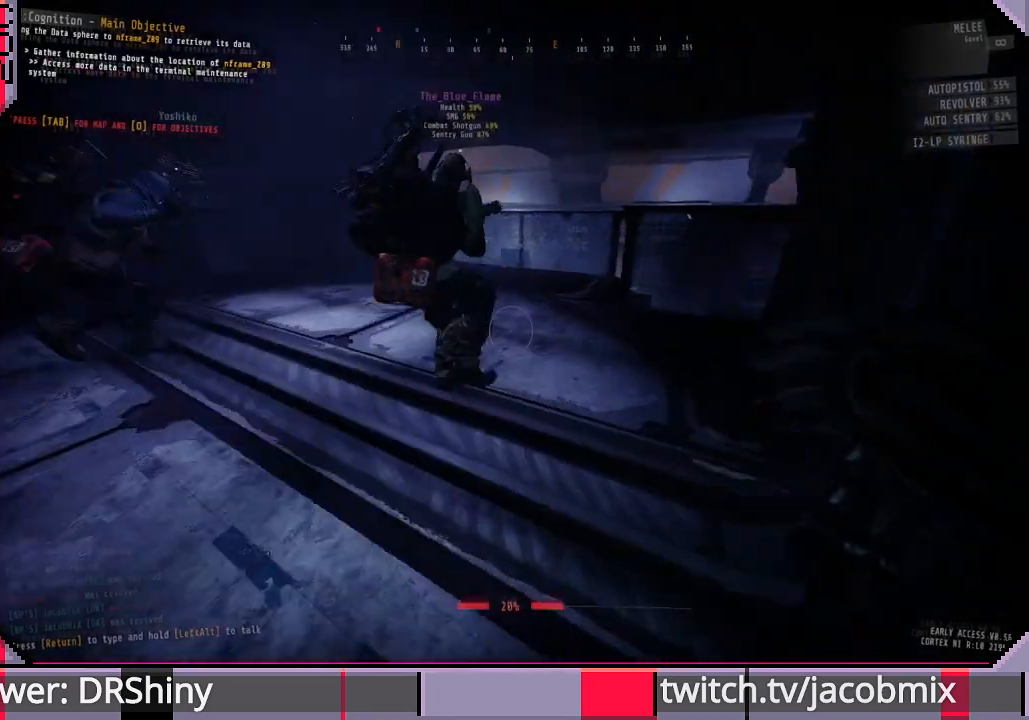
{"keys": ["w"], "mouse": [], "events": [[133, "w", "down"]]}
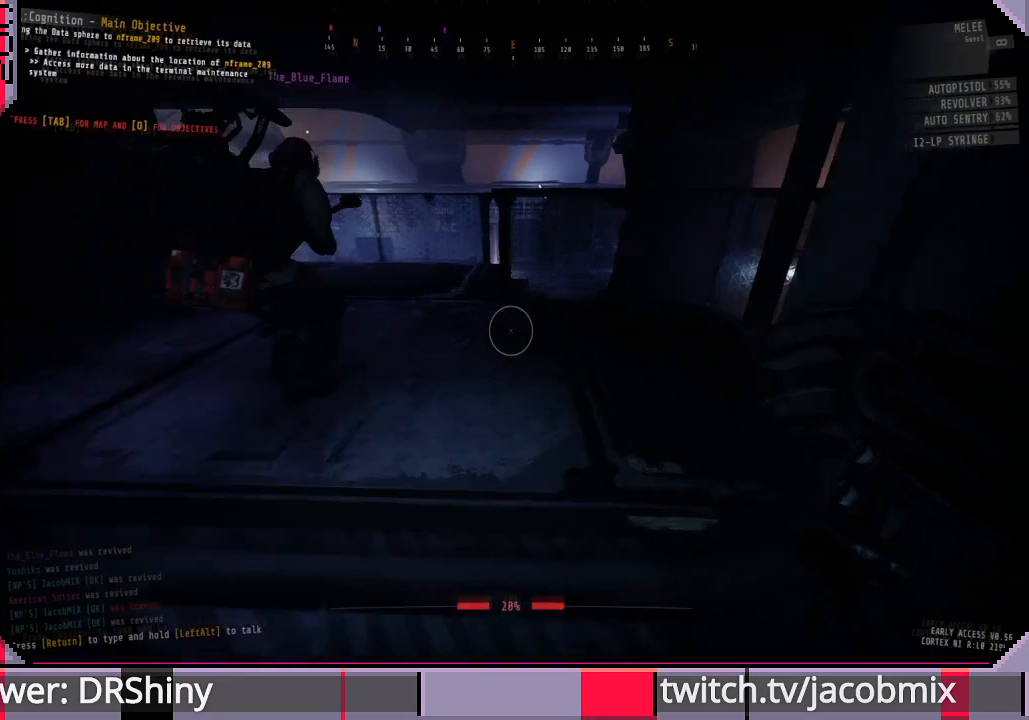
{"keys": [], "mouse": [], "events": [[200, "a", "down"], [400, "w", "up"], [466, "a", "up"]]}
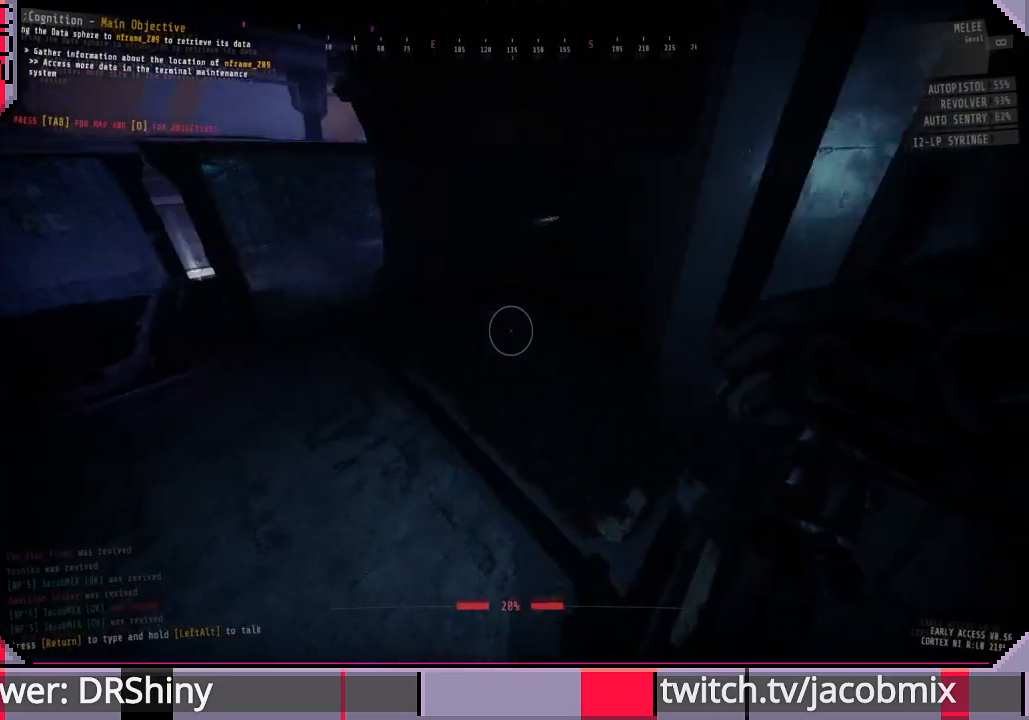
{"keys": ["d", "w"], "mouse": [], "events": [[200, "w", "down"], [333, "d", "down"]]}
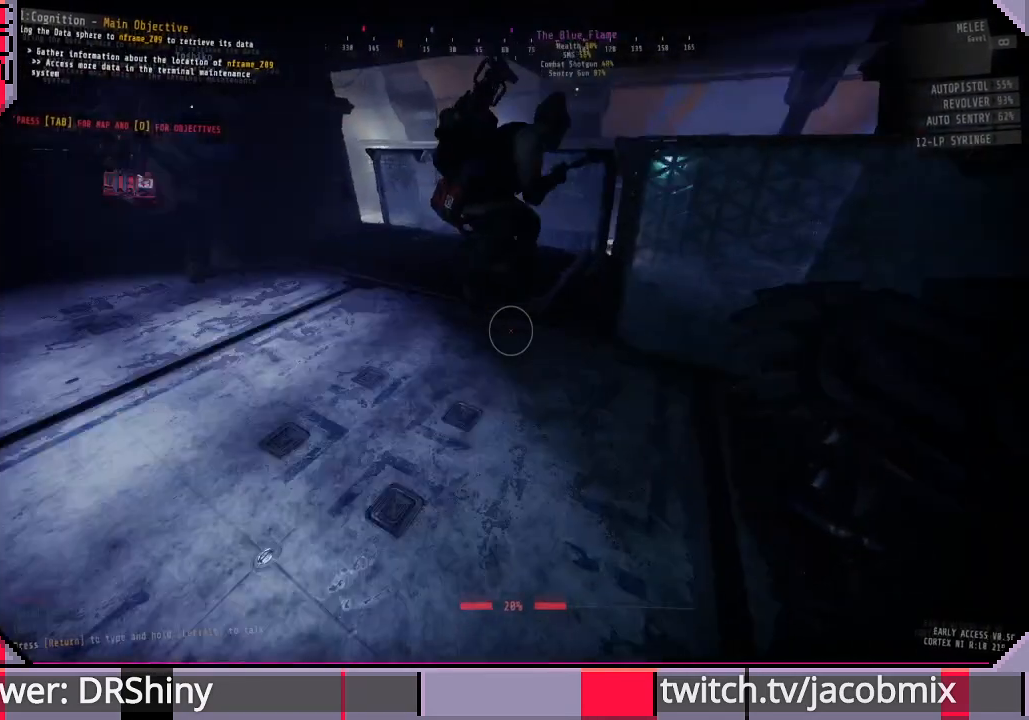
{"keys": ["w"], "mouse": [], "events": [[66, "d", "up"], [66, "w", "up"], [433, "w", "down"]]}
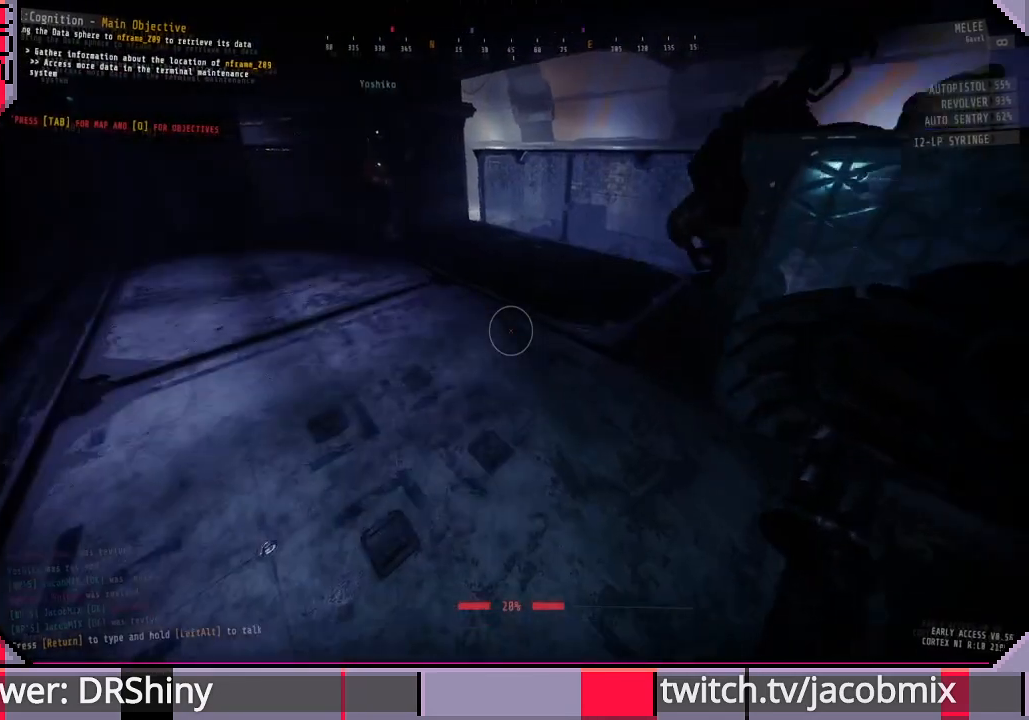
{"keys": ["a", "w"], "mouse": [], "events": [[133, "a", "down"]]}
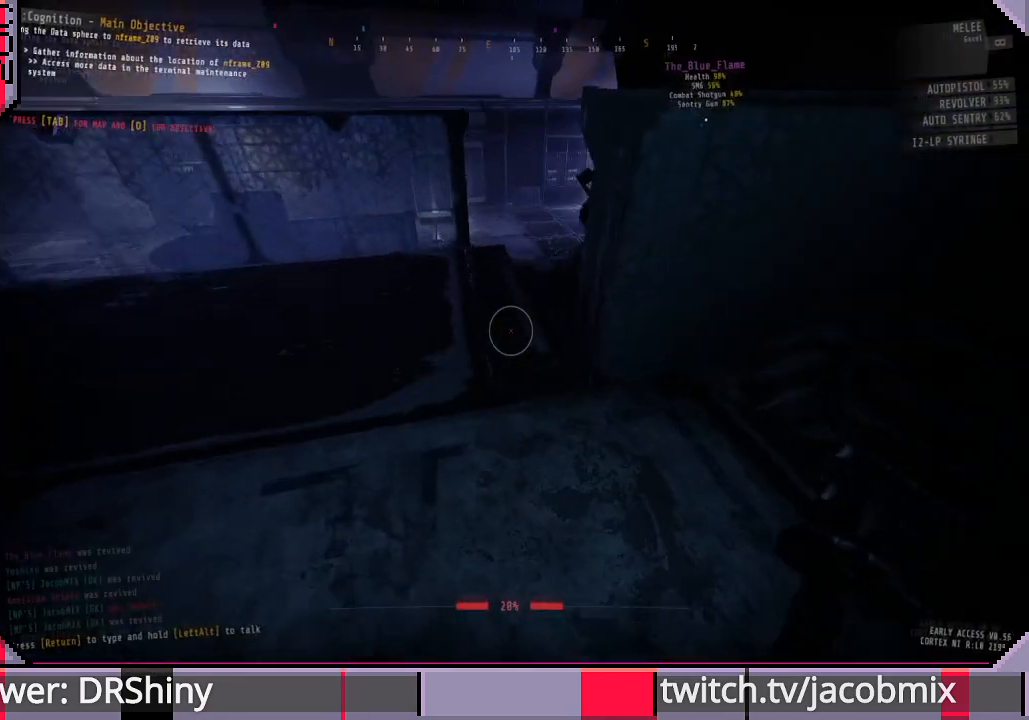
{"keys": [], "mouse": [], "events": [[333, "a", "up"], [333, "w", "up"]]}
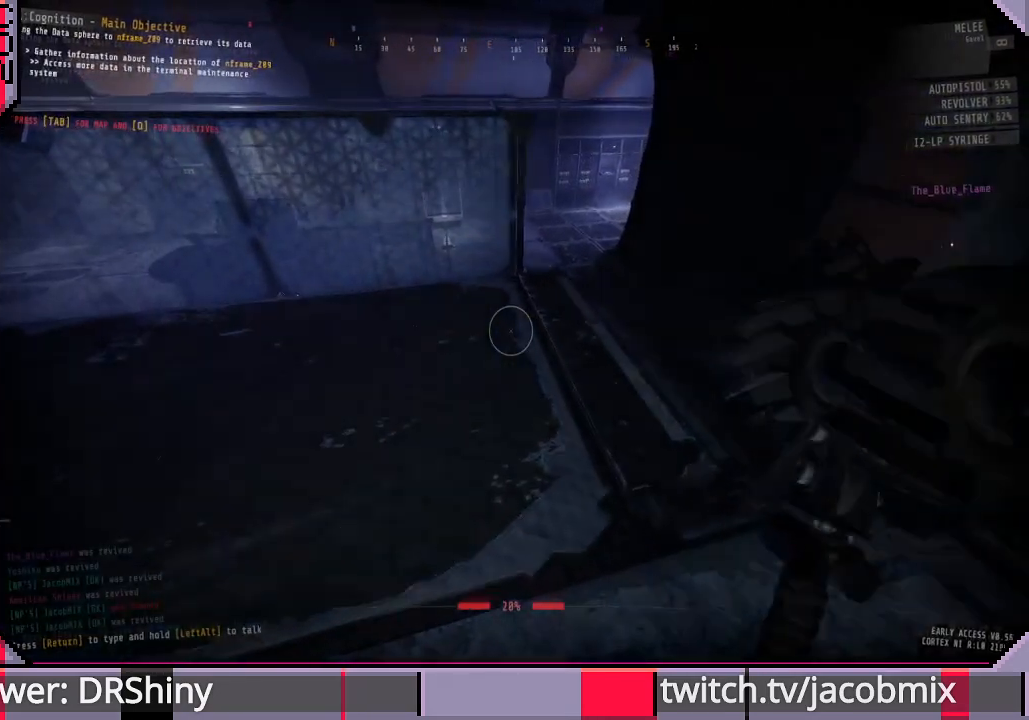
{"keys": [], "mouse": [], "events": [[133, "w", "down"], [333, "w", "up"]]}